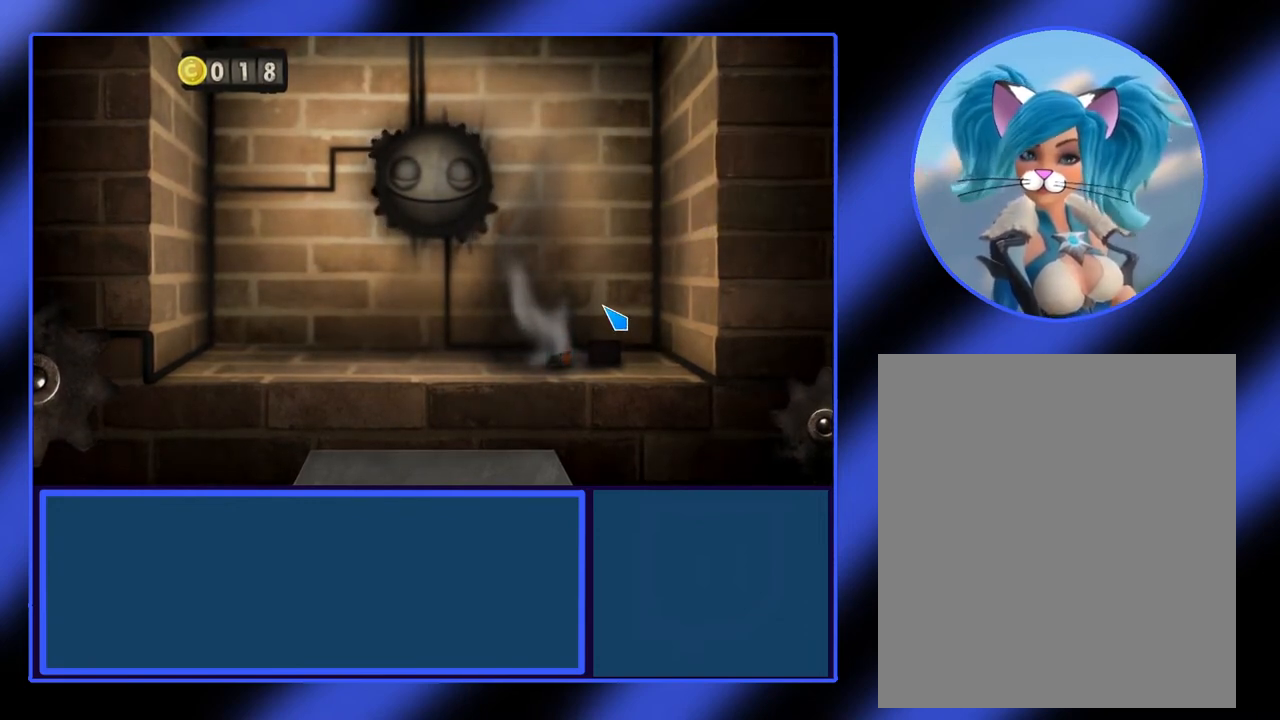
Gameplay with keyboard and mouse; each line is a JSON object with the keys and mouse buttons held at the frame after it. "events" lists presses ("down") and releases ("up") of "mouse_left", "mouse_wheel", "mouse_right", "mouse_mb4" and "mouse_mb5" between this image and that frame as [ms after this image, input, new state], when the widget could be followed in between. "mouse_left", "mouse_wheel", "mouse_right", "mouse_mb4", "mouse_mb5" = the "left", "wheel", "right", "mb4", "mb5" buttons of the "mouse" list. No other keys are recorded. "wheel" means that the mouse wheel is clicked or scrolled. Not read: mouse_move.
{"keys": [], "mouse": [], "events": []}
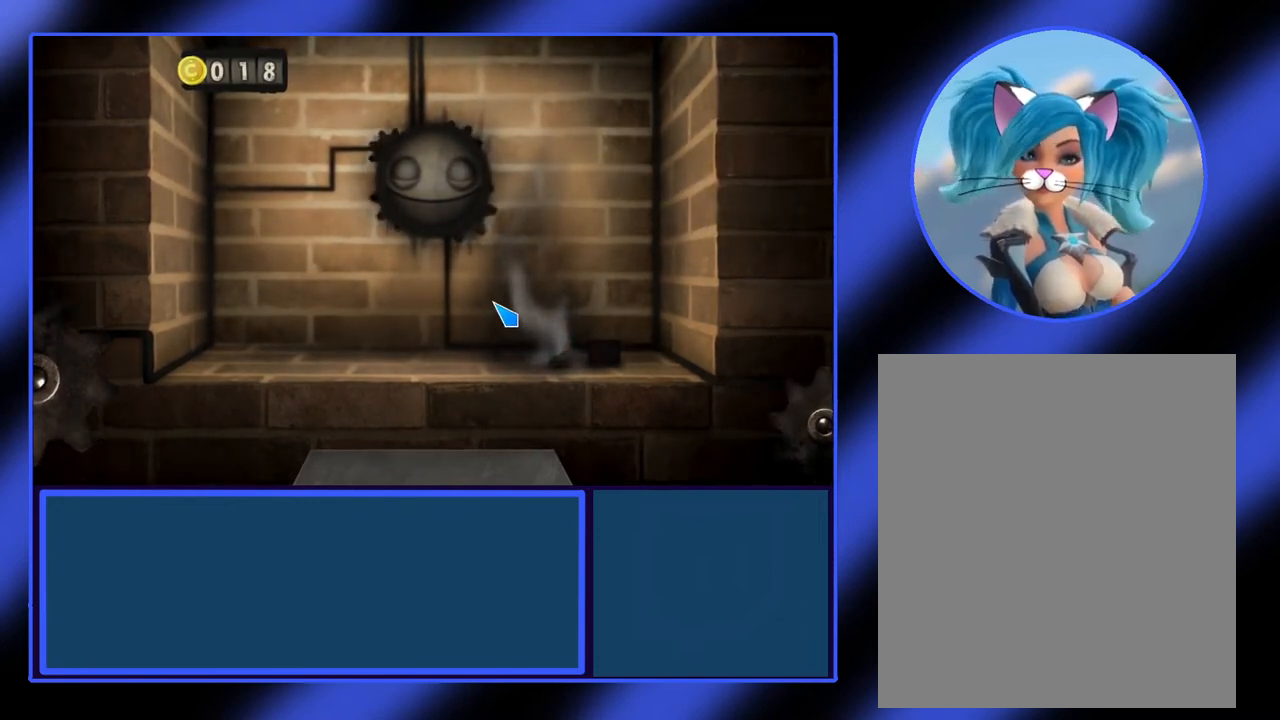
{"keys": [], "mouse": [], "events": []}
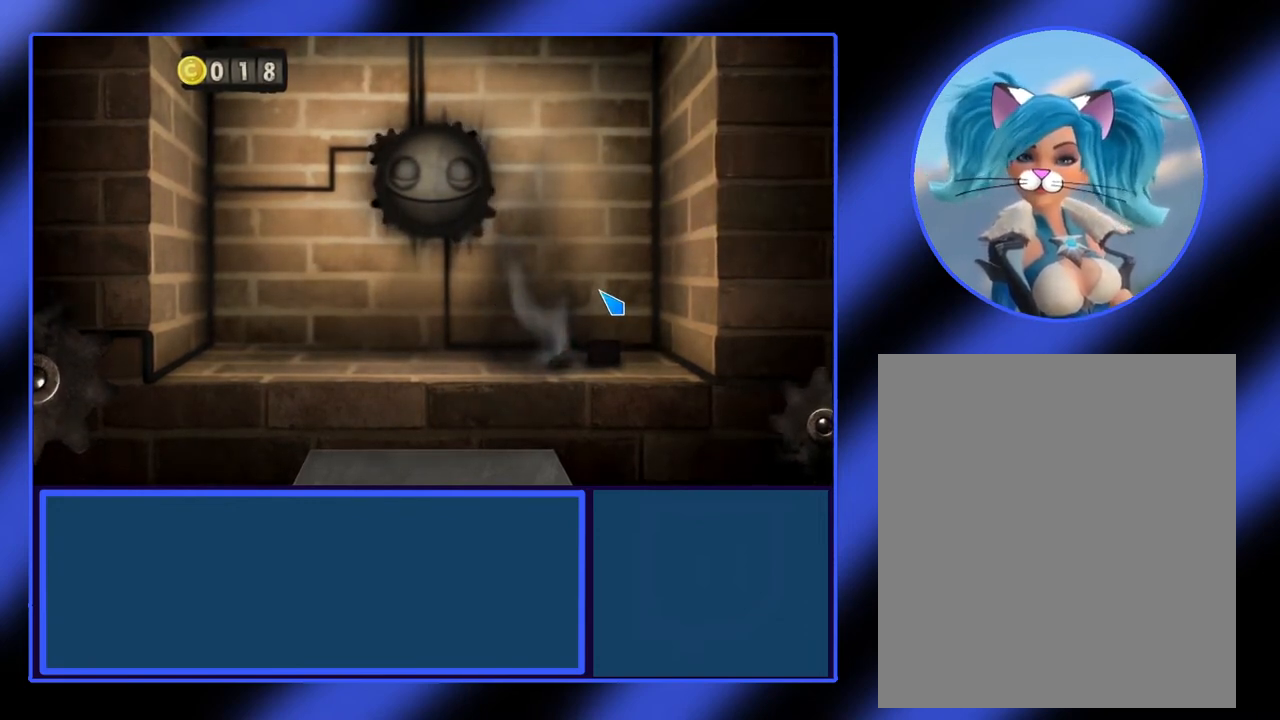
{"keys": [], "mouse": [], "events": []}
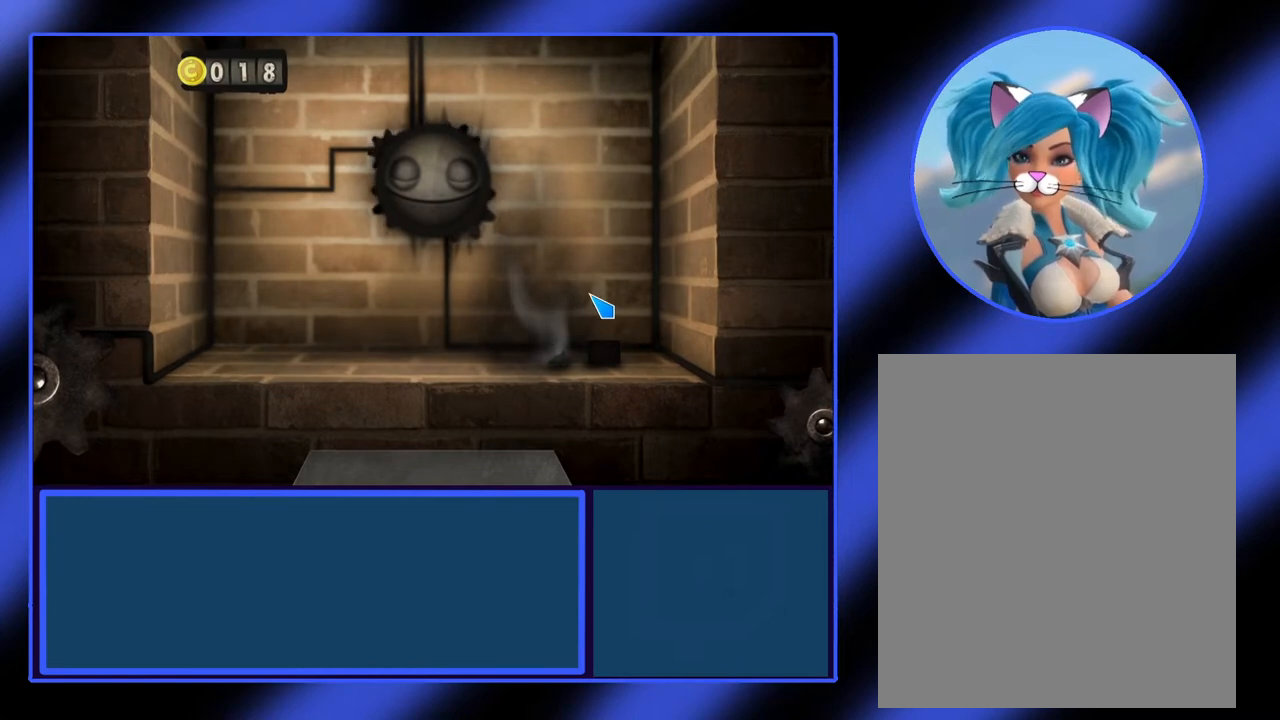
{"keys": [], "mouse": [], "events": []}
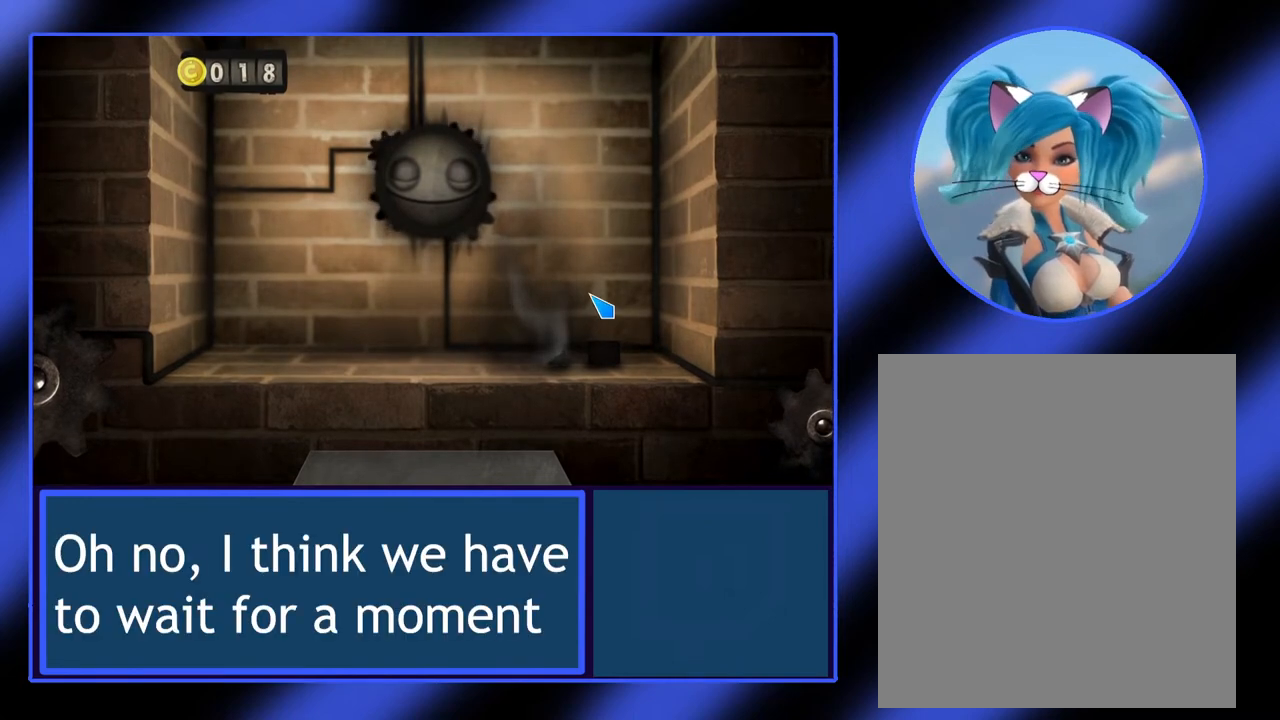
{"keys": [], "mouse": [], "events": []}
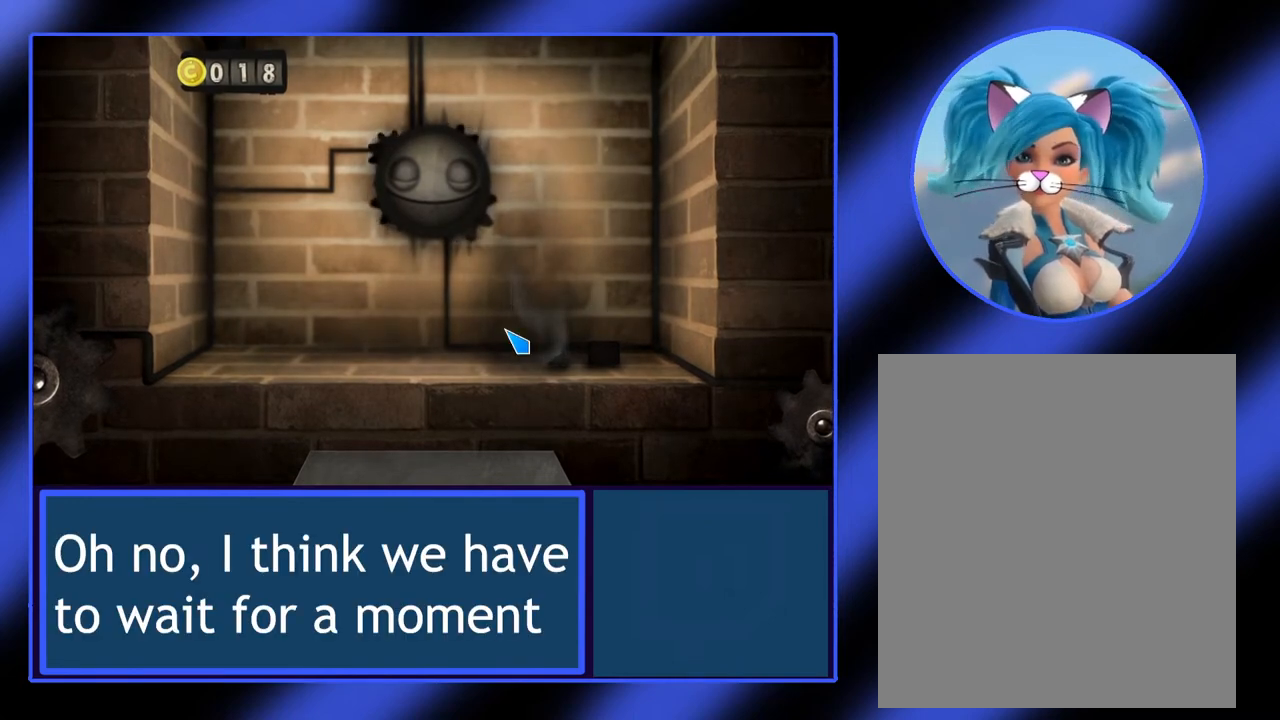
{"keys": [], "mouse": [], "events": []}
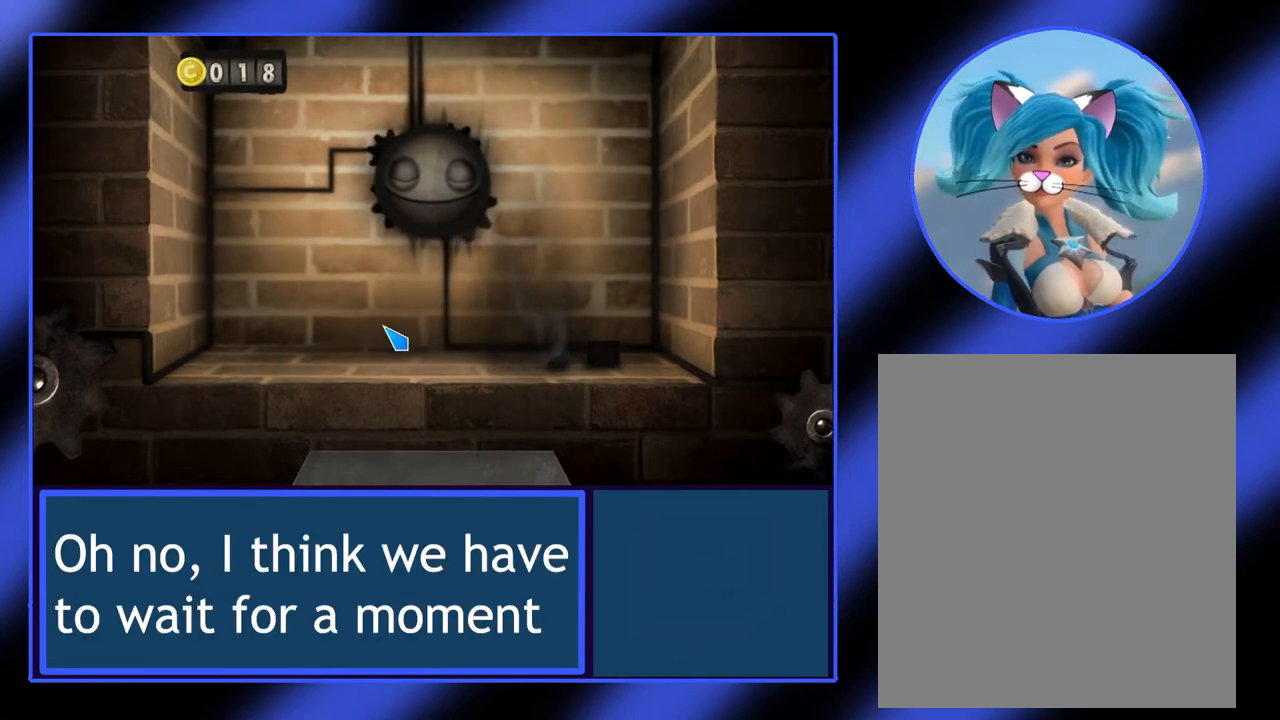
{"keys": [], "mouse": [], "events": []}
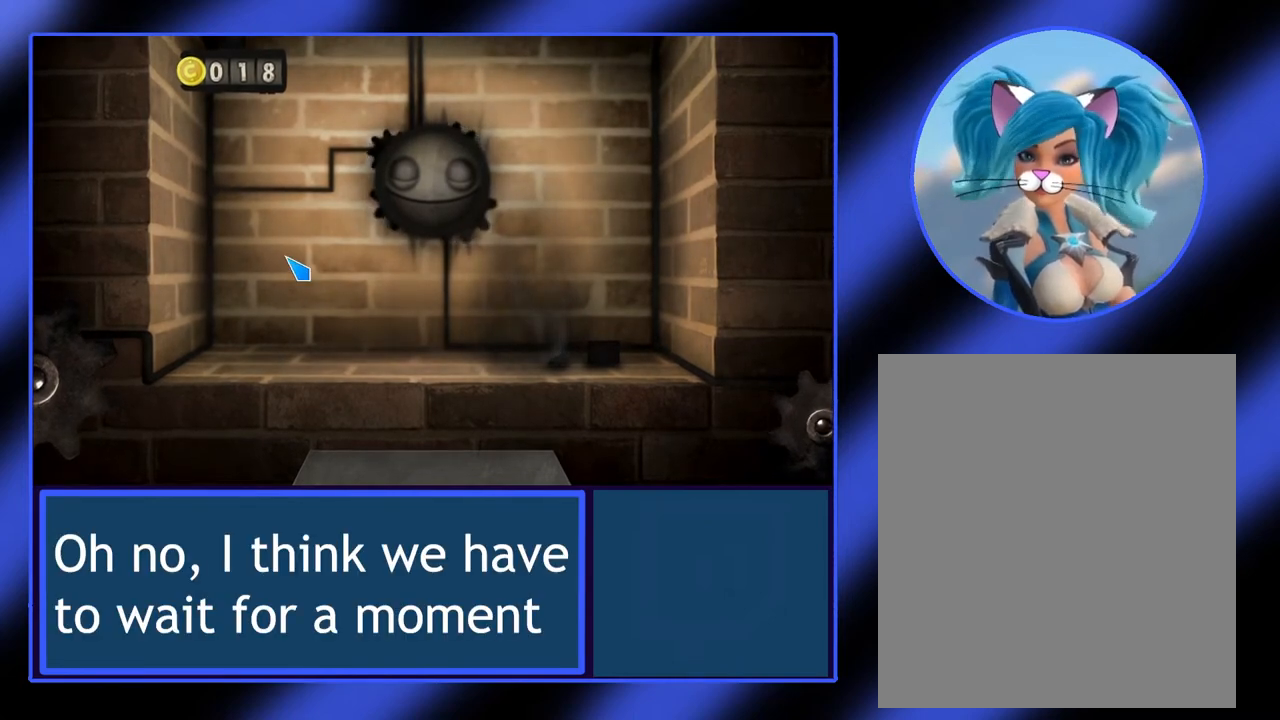
{"keys": [], "mouse": ["left"], "events": [[33, "mouse_left", "down"]]}
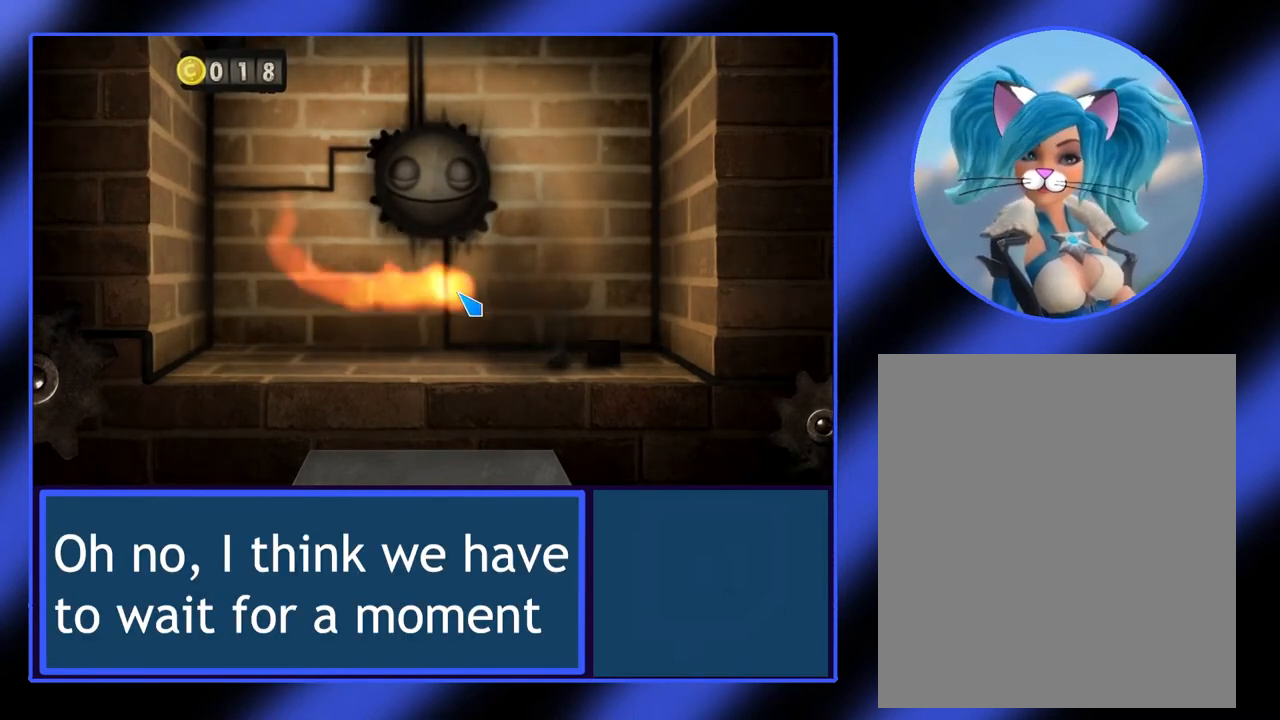
{"keys": [], "mouse": ["left"], "events": []}
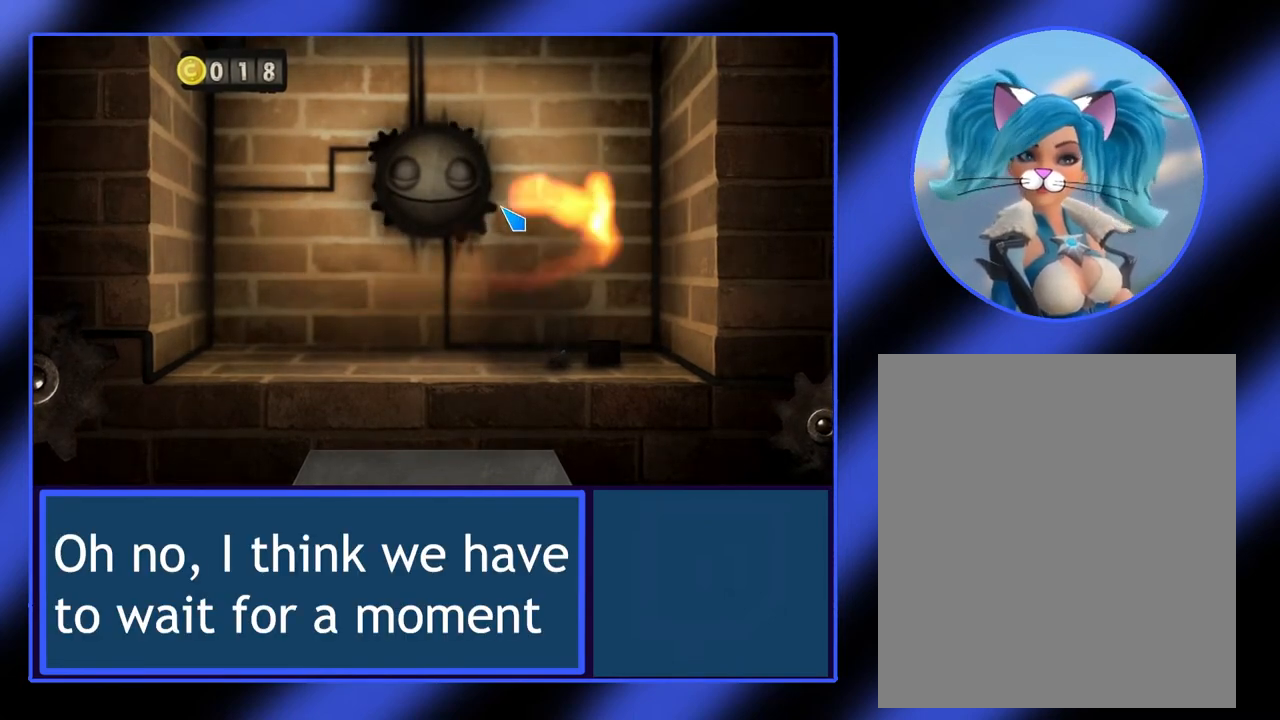
{"keys": [], "mouse": [], "events": [[133, "mouse_left", "up"]]}
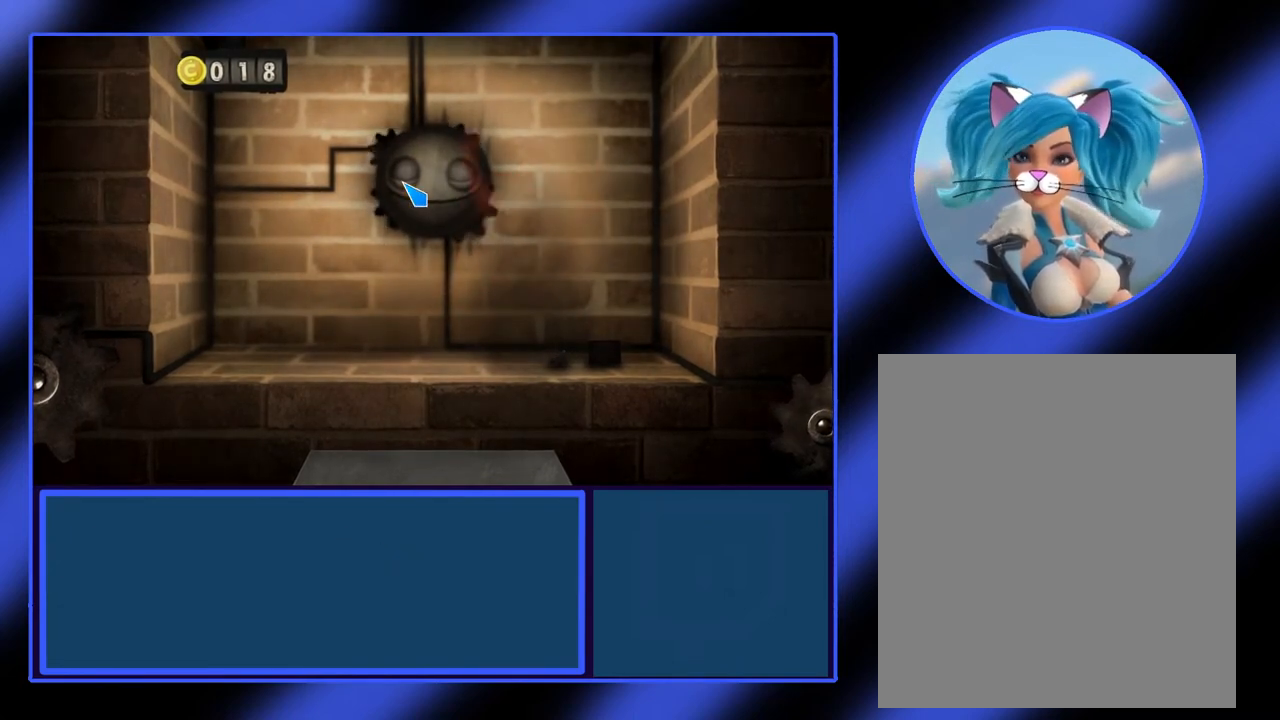
{"keys": [], "mouse": [], "events": []}
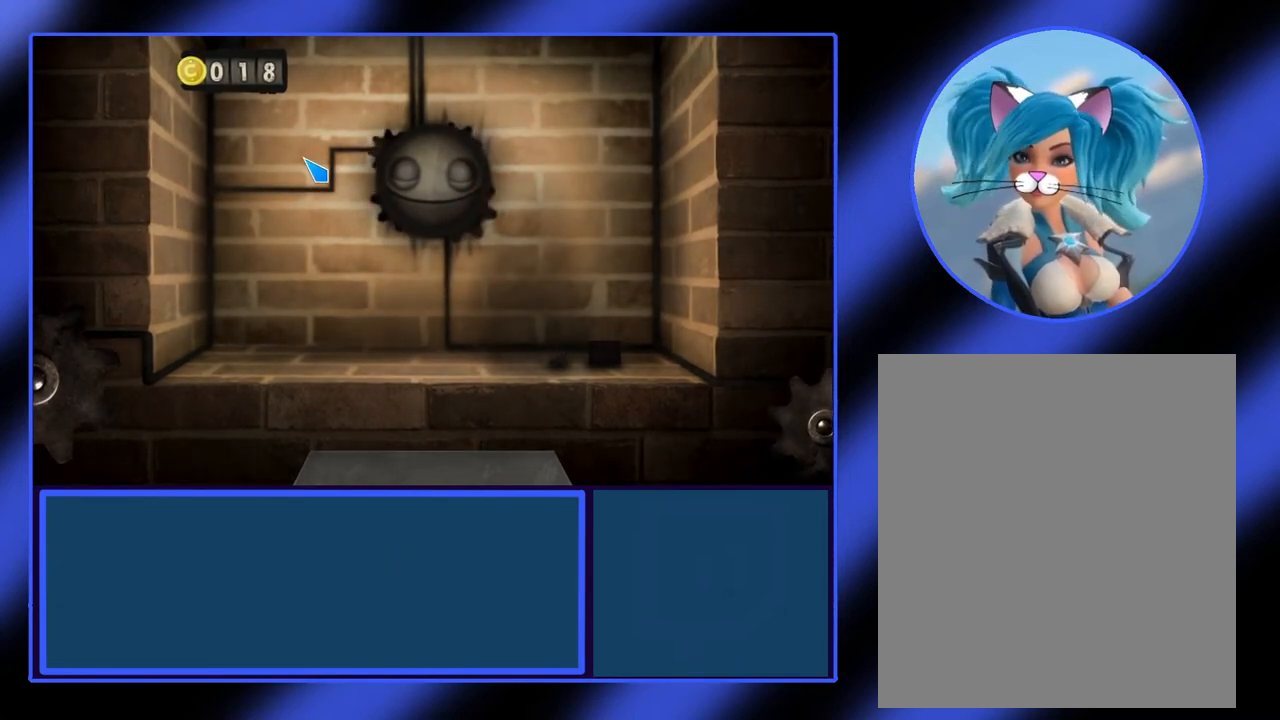
{"keys": [], "mouse": [], "events": []}
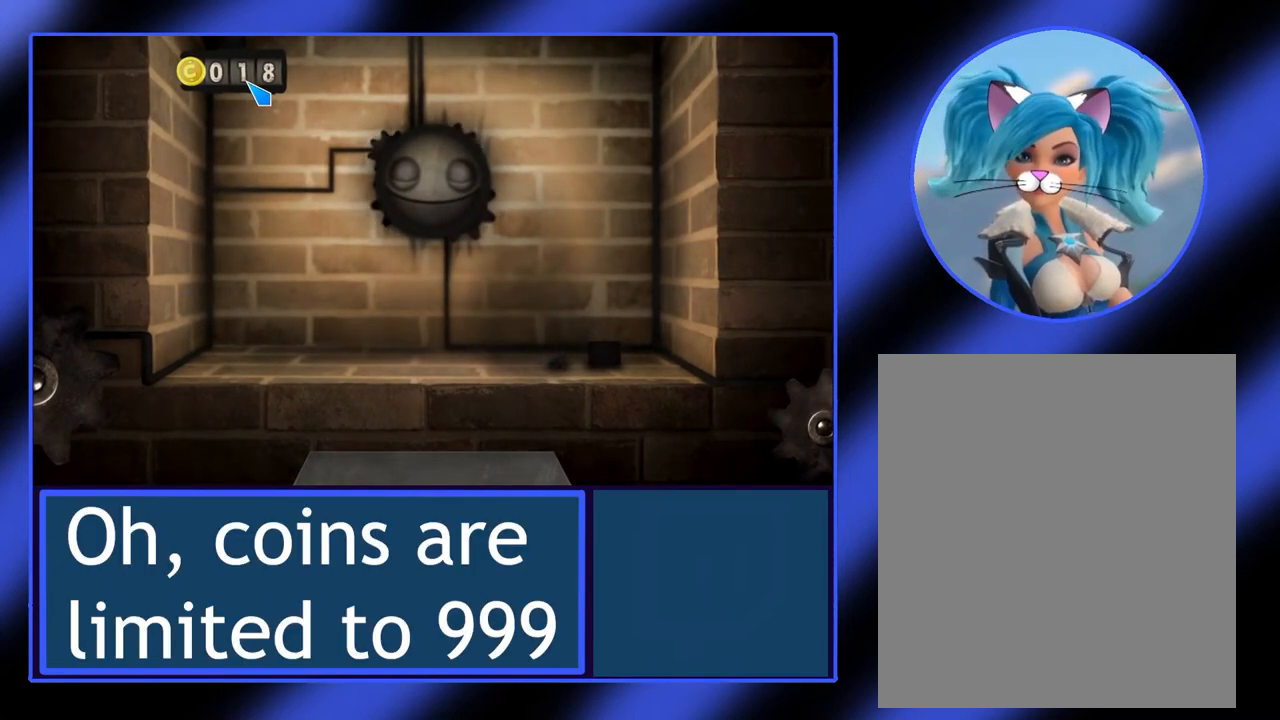
{"keys": [], "mouse": [], "events": []}
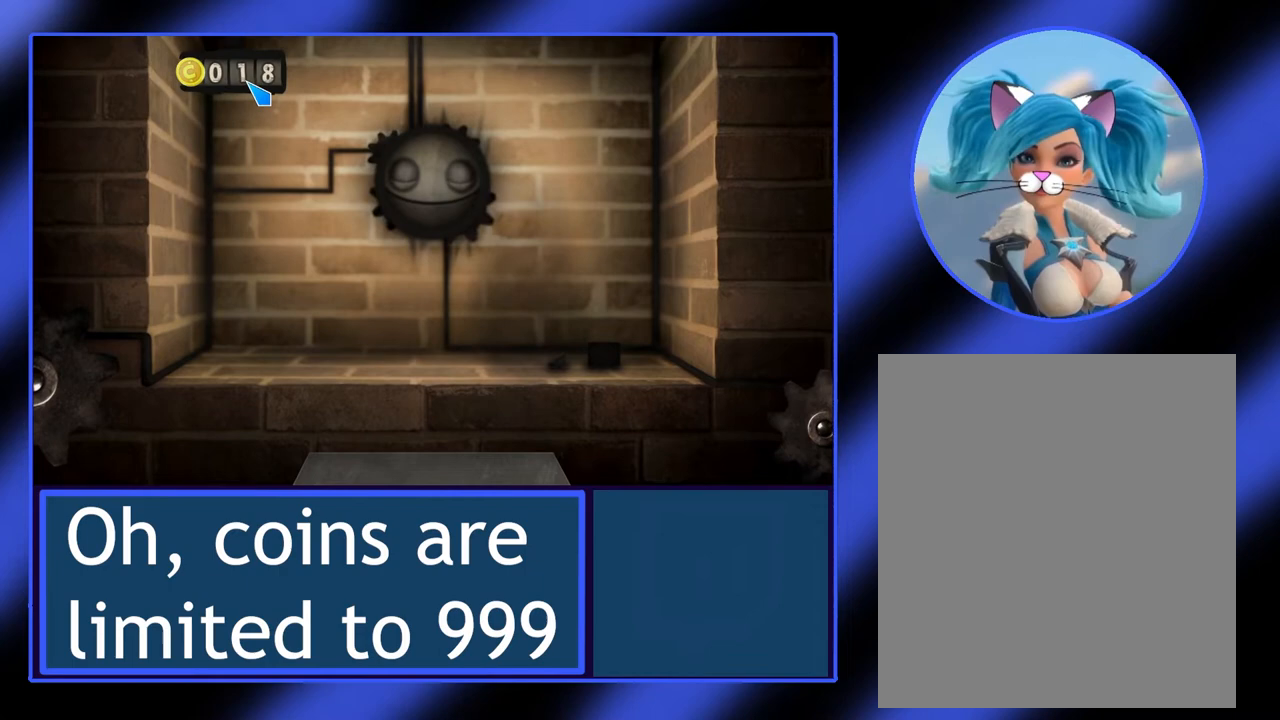
{"keys": [], "mouse": [], "events": []}
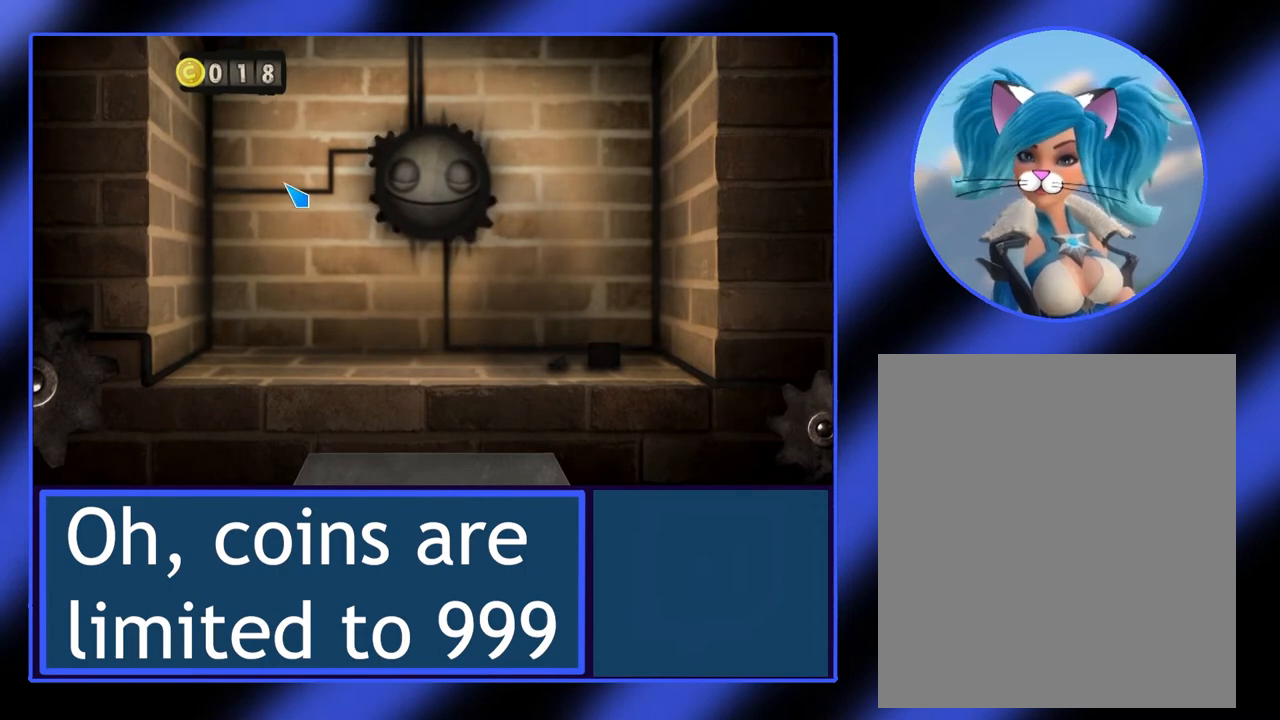
{"keys": [], "mouse": [], "events": []}
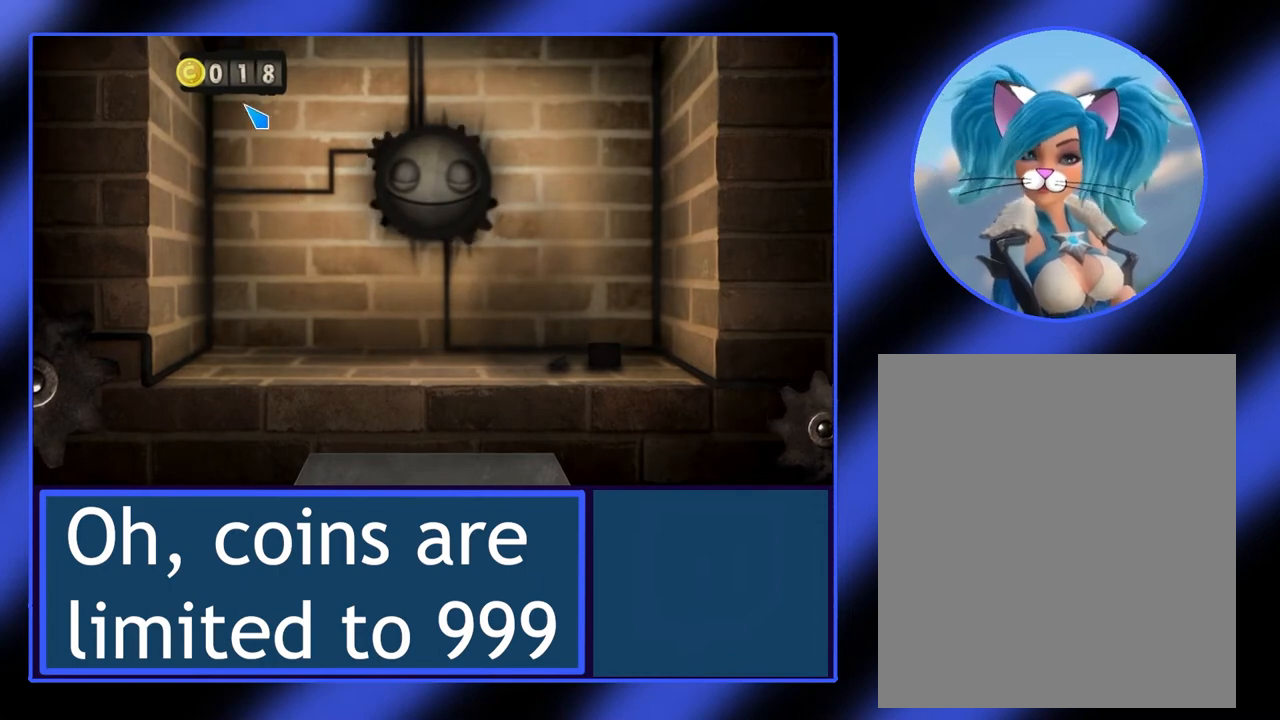
{"keys": [], "mouse": [], "events": []}
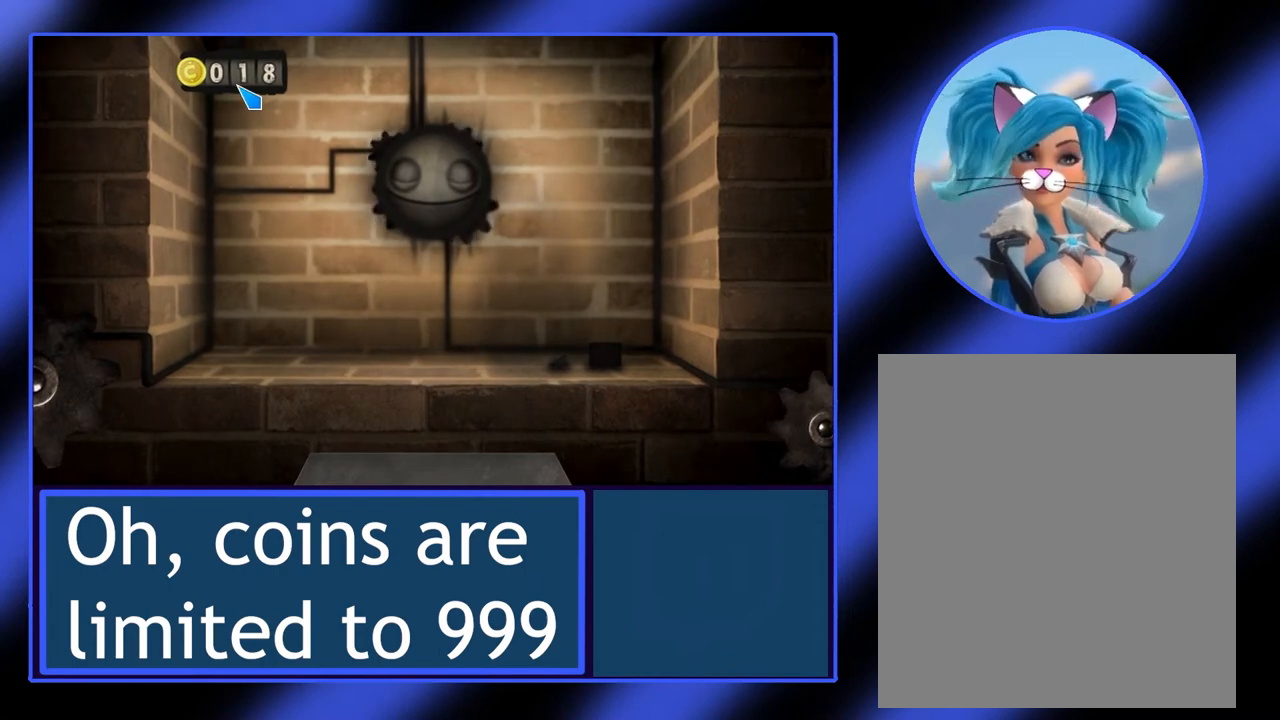
{"keys": [], "mouse": [], "events": [[100, "mouse_left", "down"], [233, "mouse_left", "up"]]}
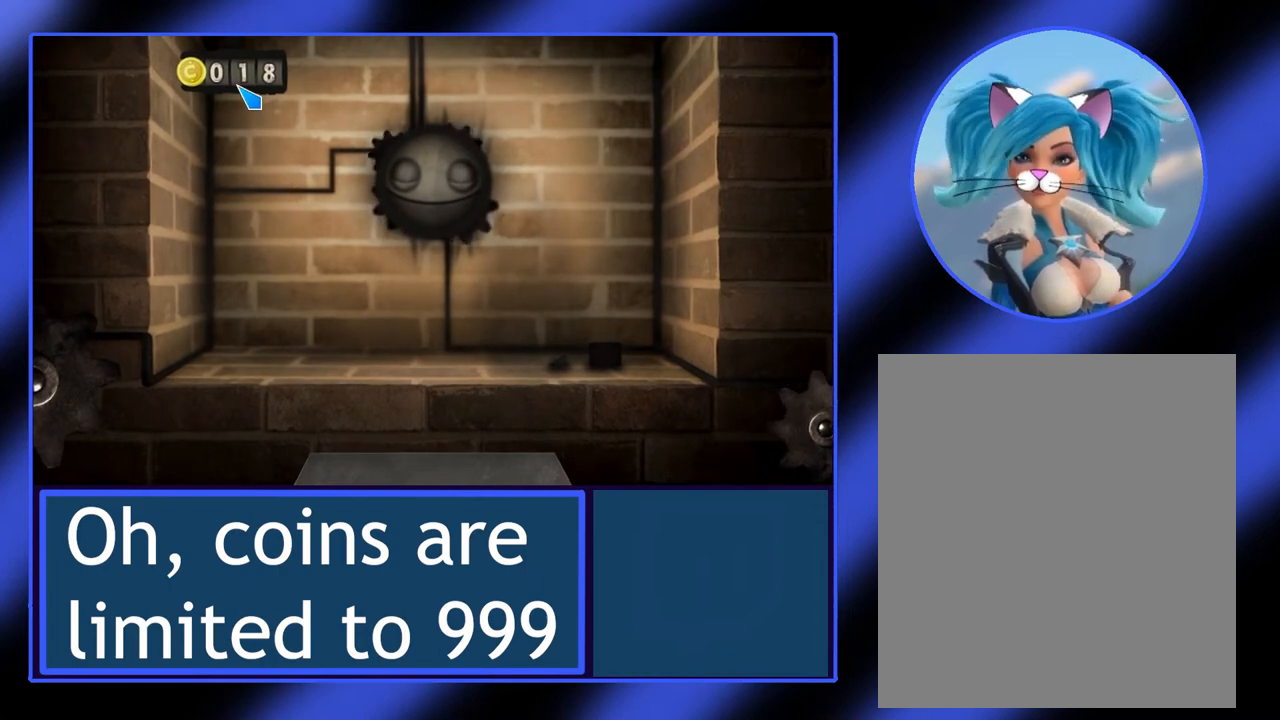
{"keys": [], "mouse": [], "events": []}
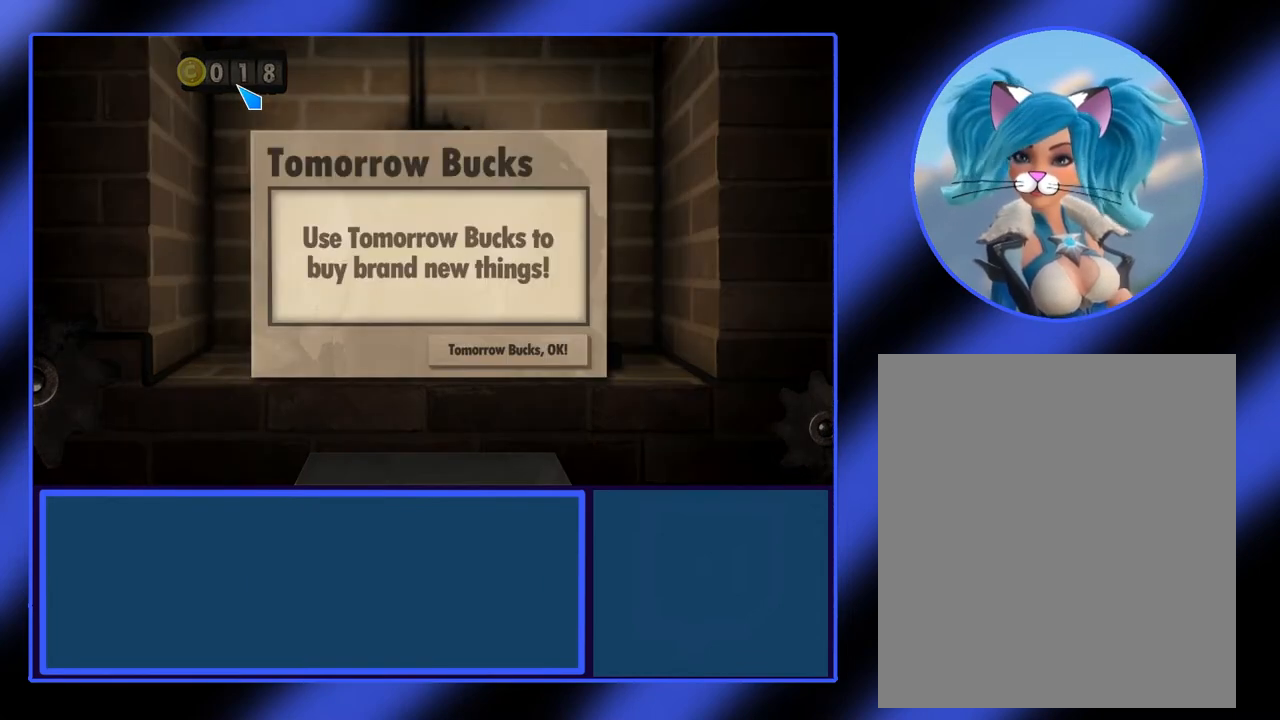
{"keys": [], "mouse": [], "events": []}
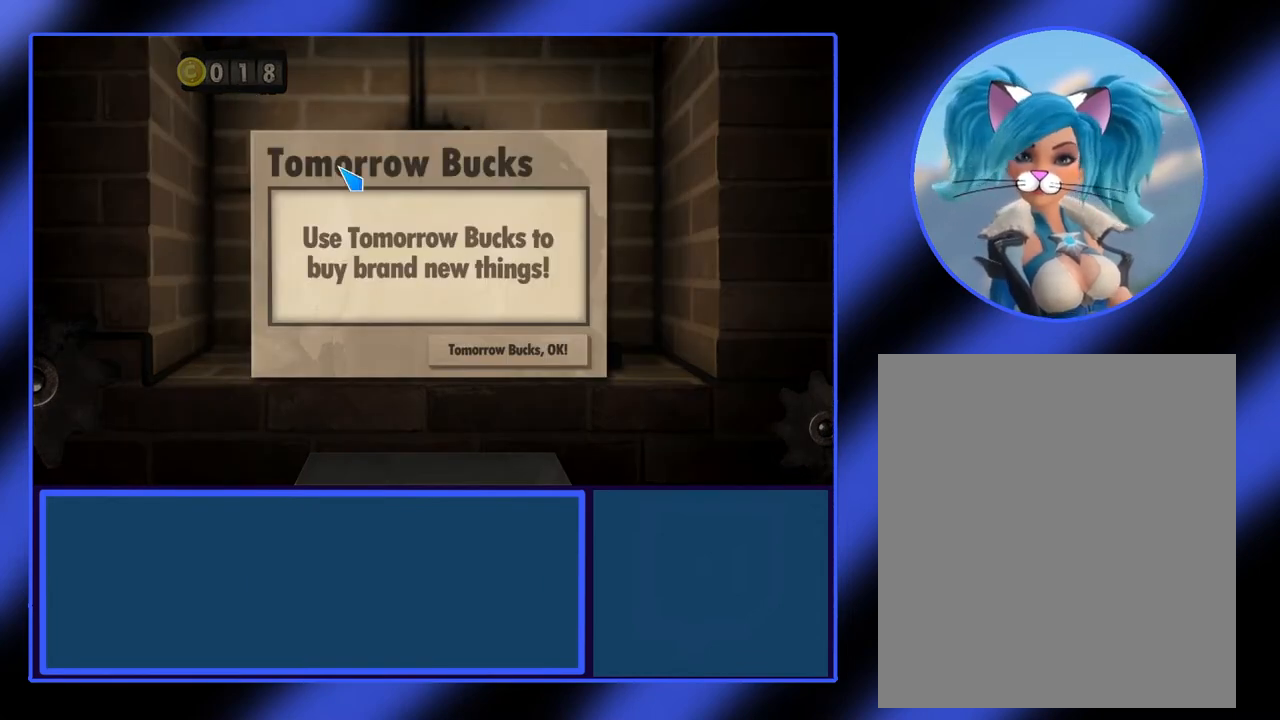
{"keys": [], "mouse": [], "events": []}
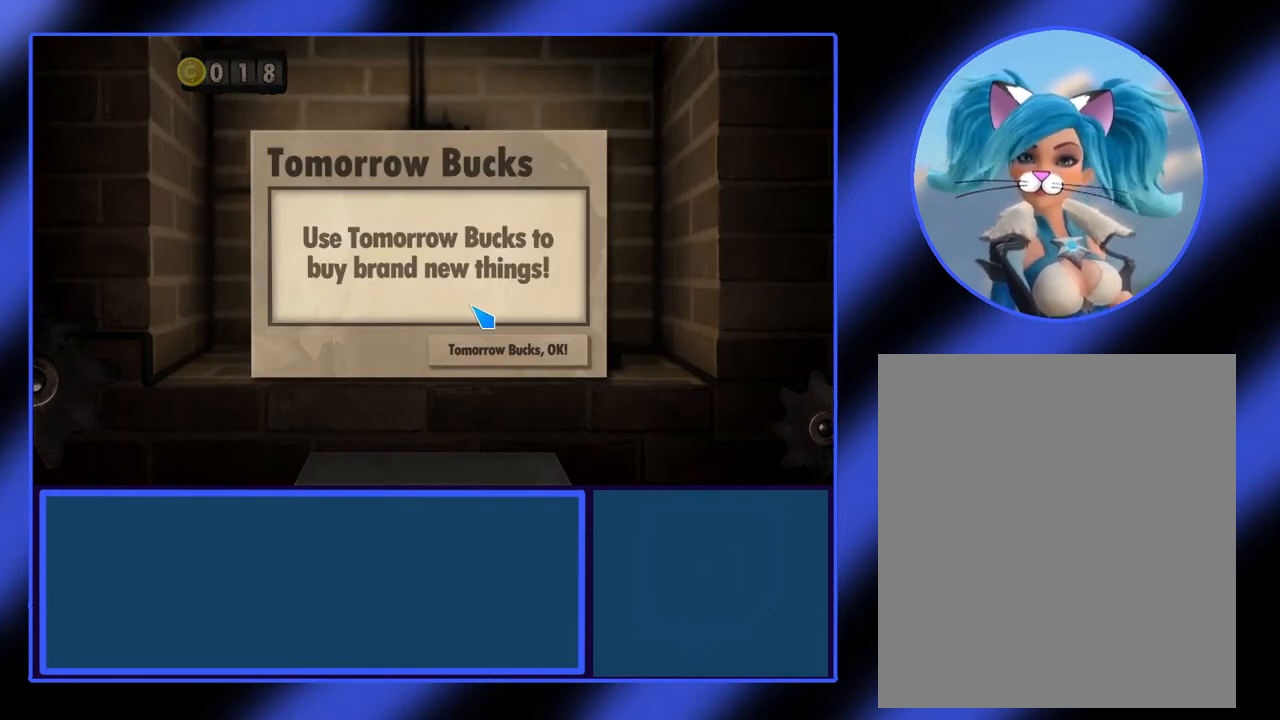
{"keys": [], "mouse": [], "events": []}
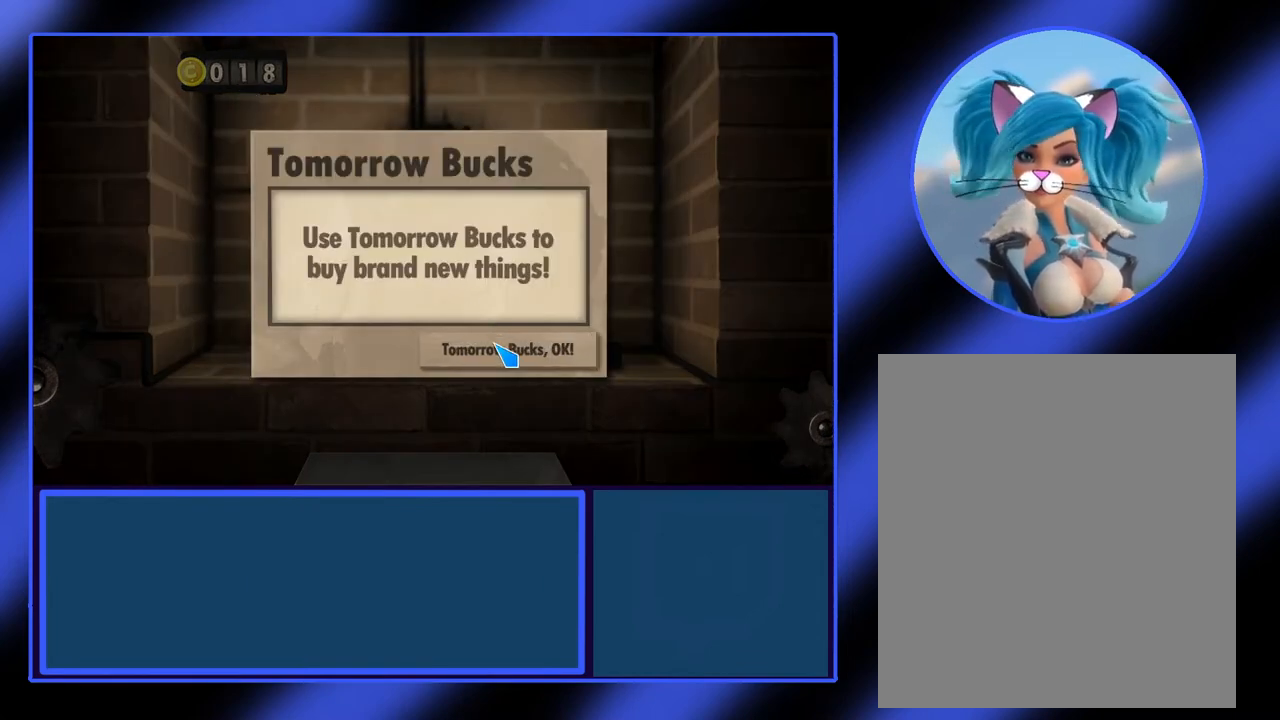
{"keys": [], "mouse": [], "events": [[167, "mouse_left", "down"], [300, "mouse_left", "up"]]}
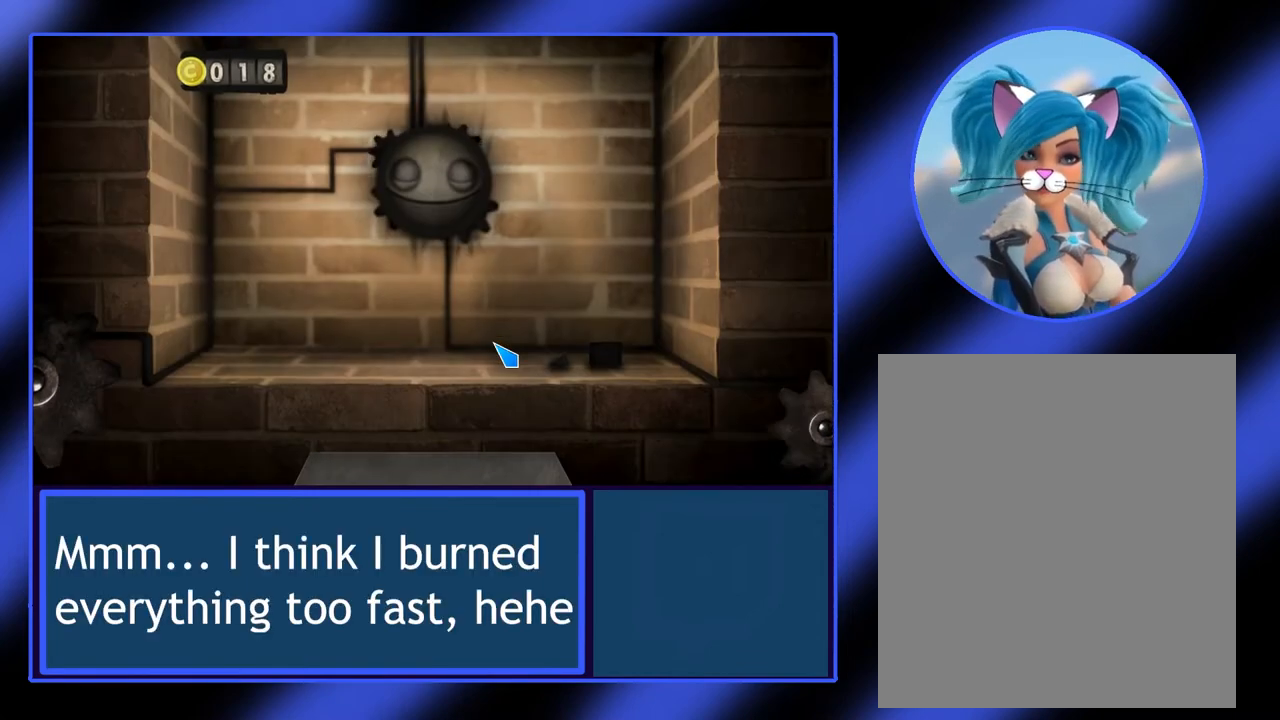
{"keys": [], "mouse": [], "events": []}
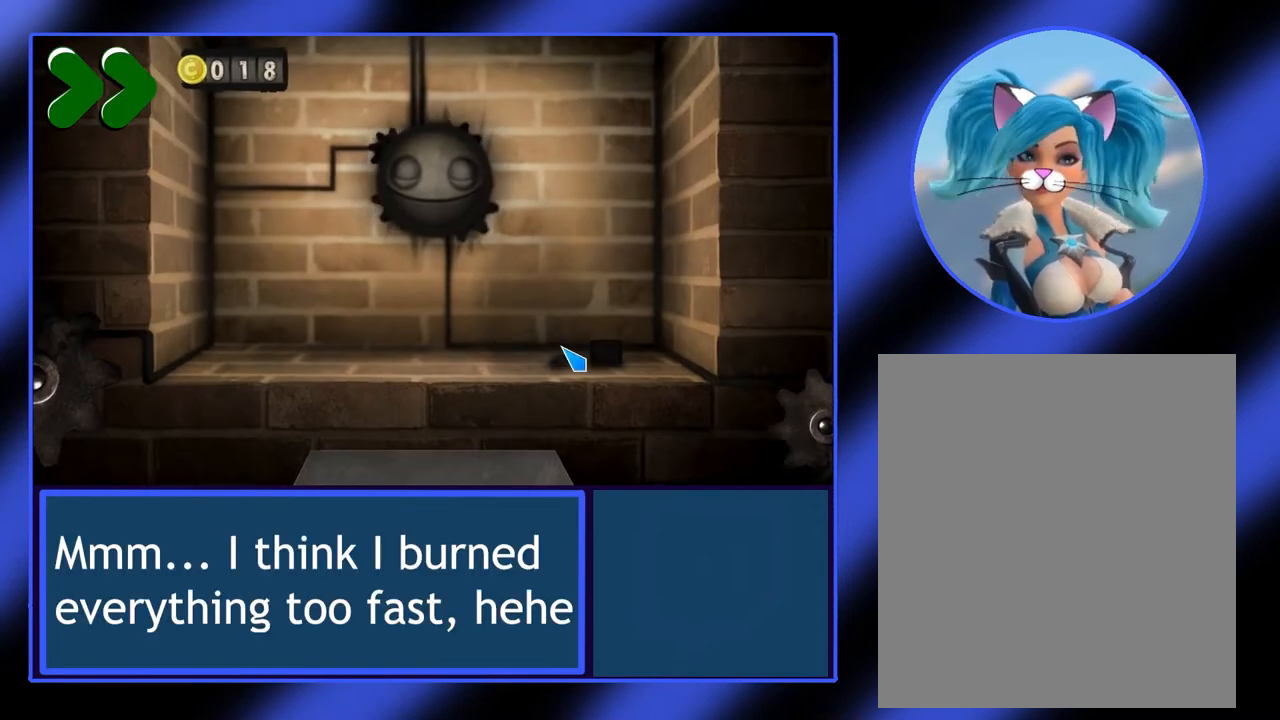
{"keys": [], "mouse": [], "events": [[100, "mouse_left", "down"], [200, "mouse_left", "up"]]}
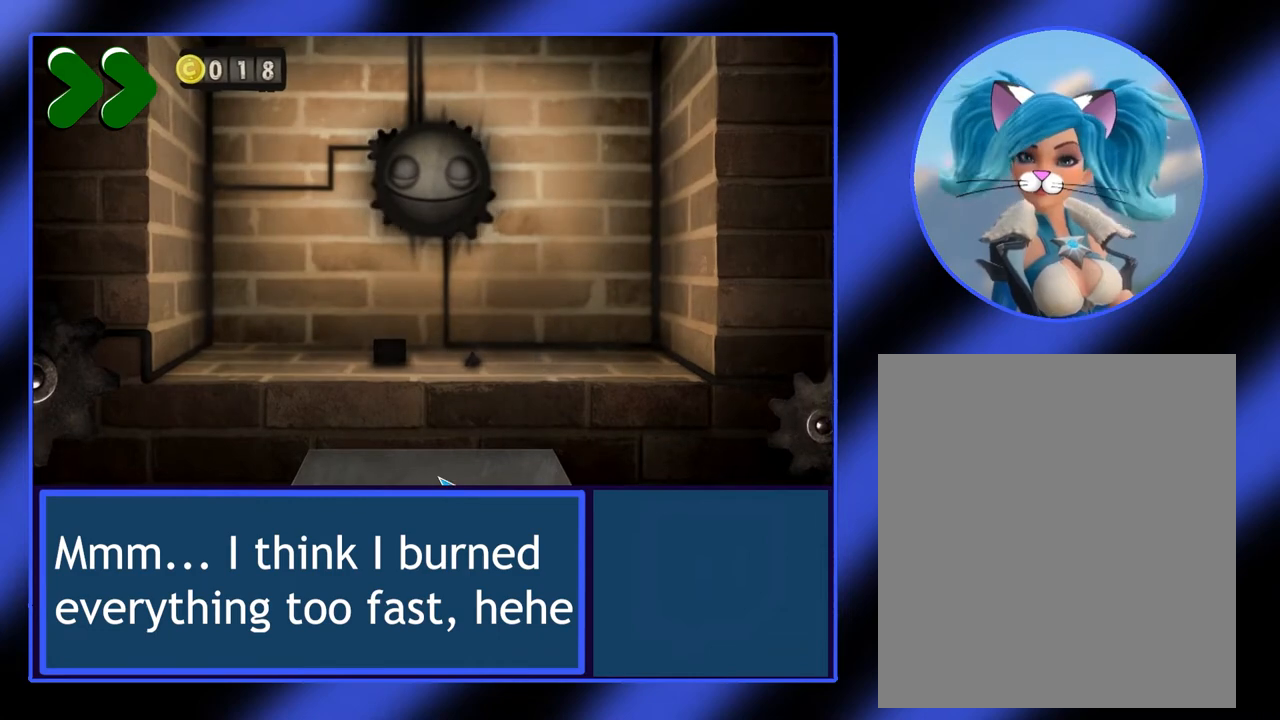
{"keys": [], "mouse": [], "events": [[100, "mouse_left", "down"], [133, "mouse_left", "up"]]}
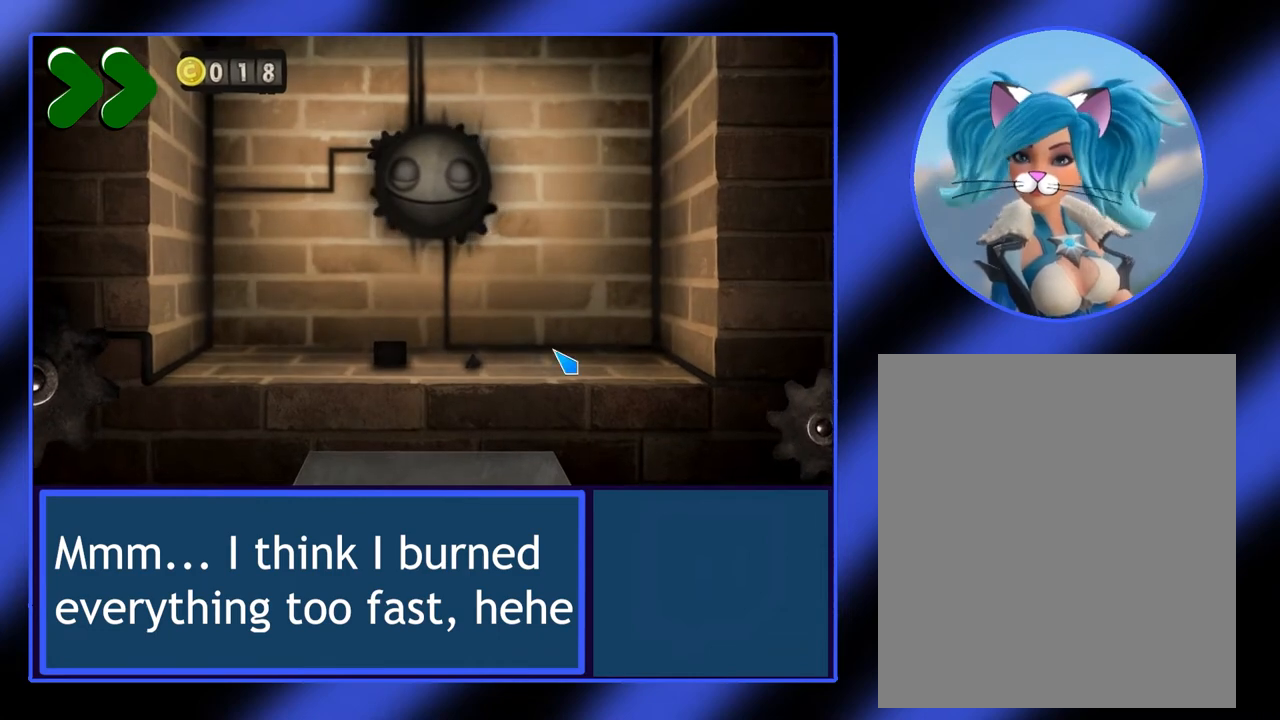
{"keys": [], "mouse": ["left"], "events": [[33, "mouse_right", "down"], [67, "mouse_right", "up"], [233, "mouse_left", "down"], [267, "mouse_left", "up"], [500, "mouse_left", "down"]]}
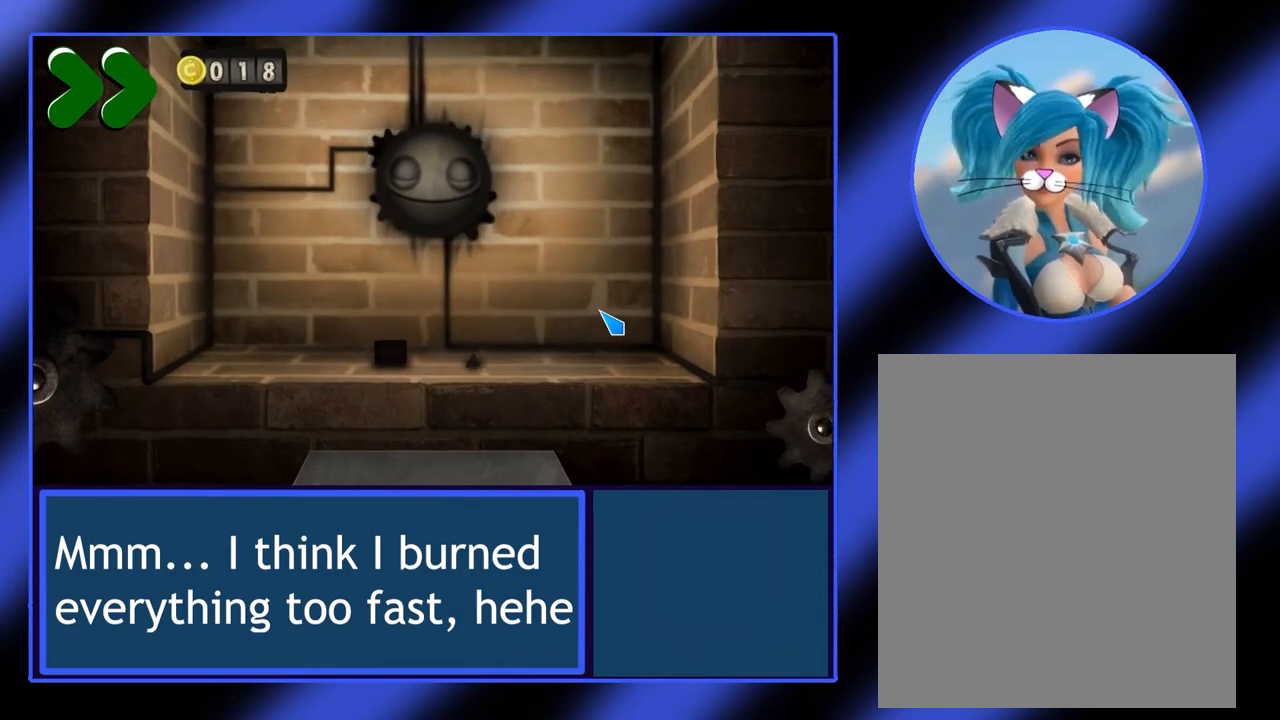
{"keys": [], "mouse": ["left"], "events": []}
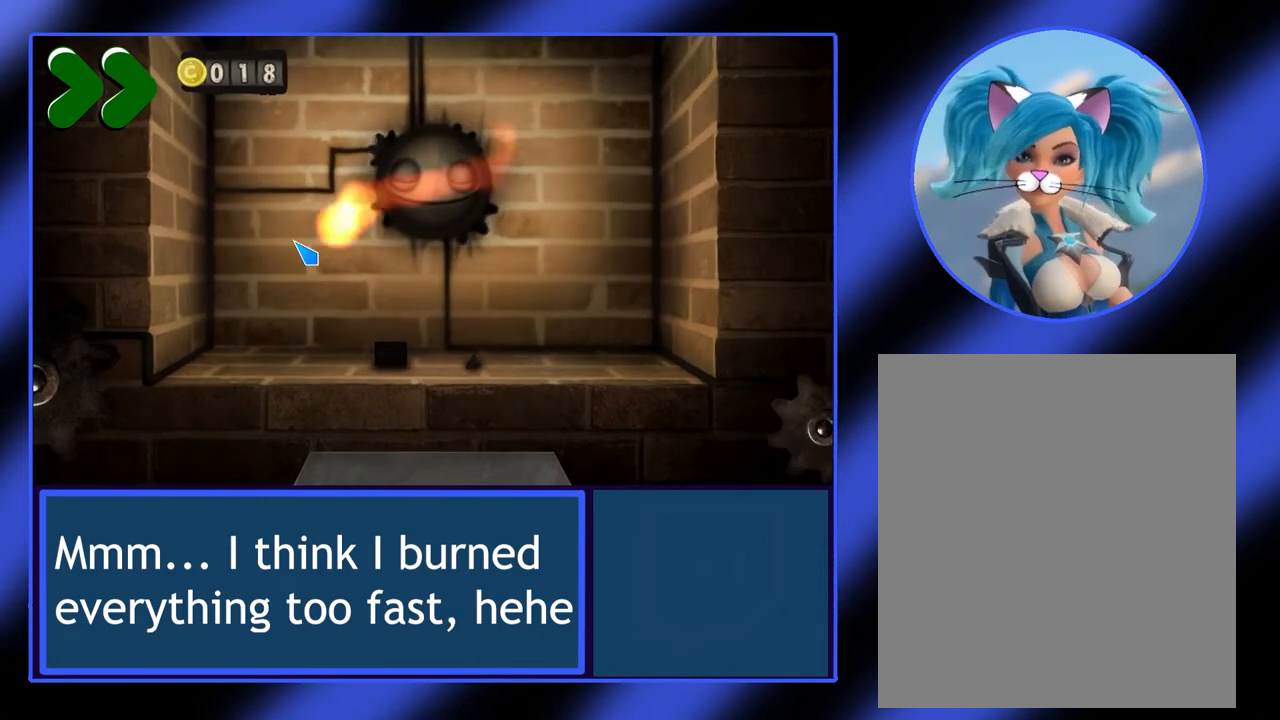
{"keys": [], "mouse": [], "events": [[233, "mouse_left", "up"], [300, "mouse_left", "down"], [467, "mouse_left", "up"]]}
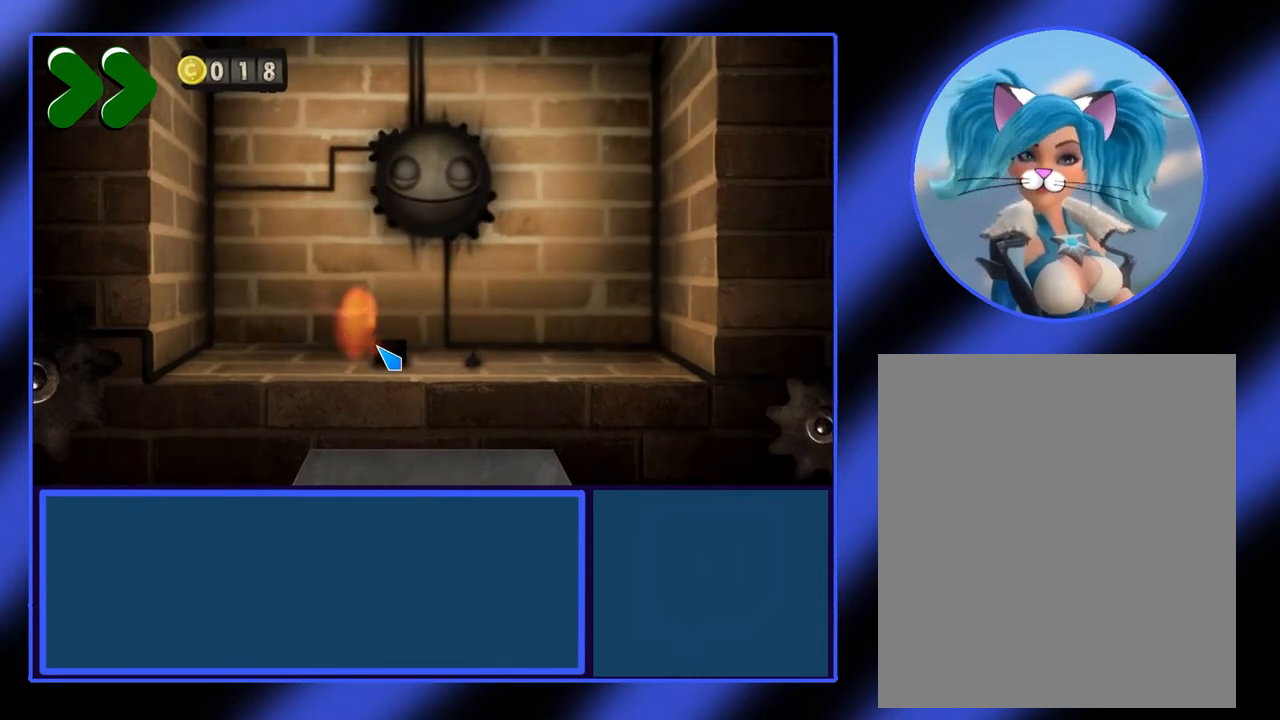
{"keys": [], "mouse": [], "events": [[67, "mouse_left", "down"], [400, "mouse_left", "up"]]}